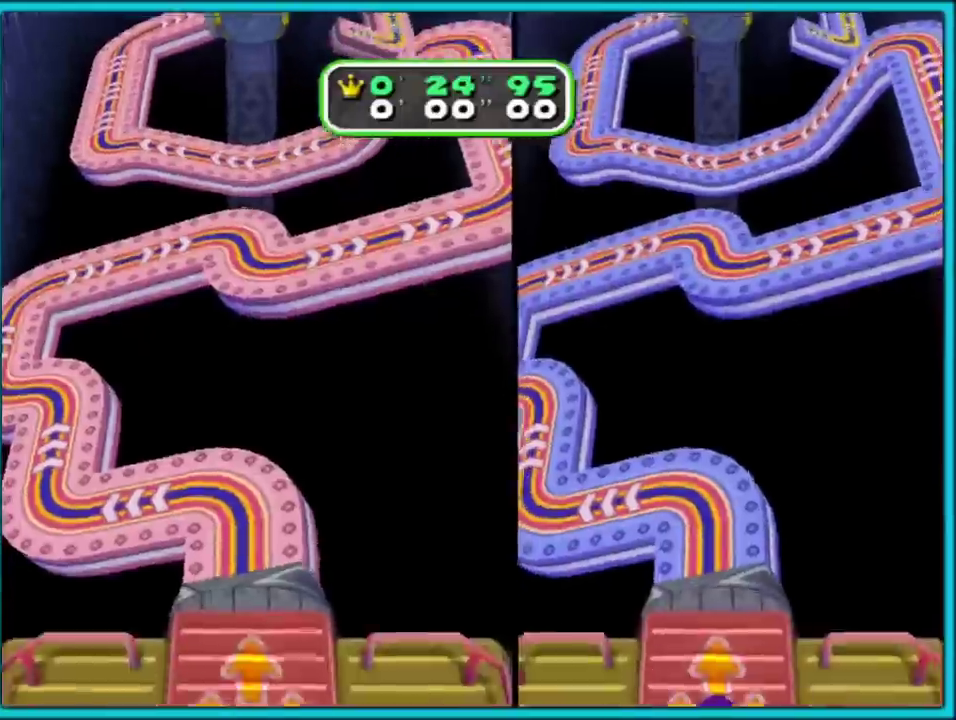
Gameplay with a controller (Nintendo layout); each line is a JSON object with the inputs held at the frame after it. "events" lists button and stick changes between this image and that frame as [ms after this image, input, new state], when the widget could be followed in between. Not read: L2 L3 R3.
{"buttons": [], "left_stick": "center", "right_stick": "center", "events": []}
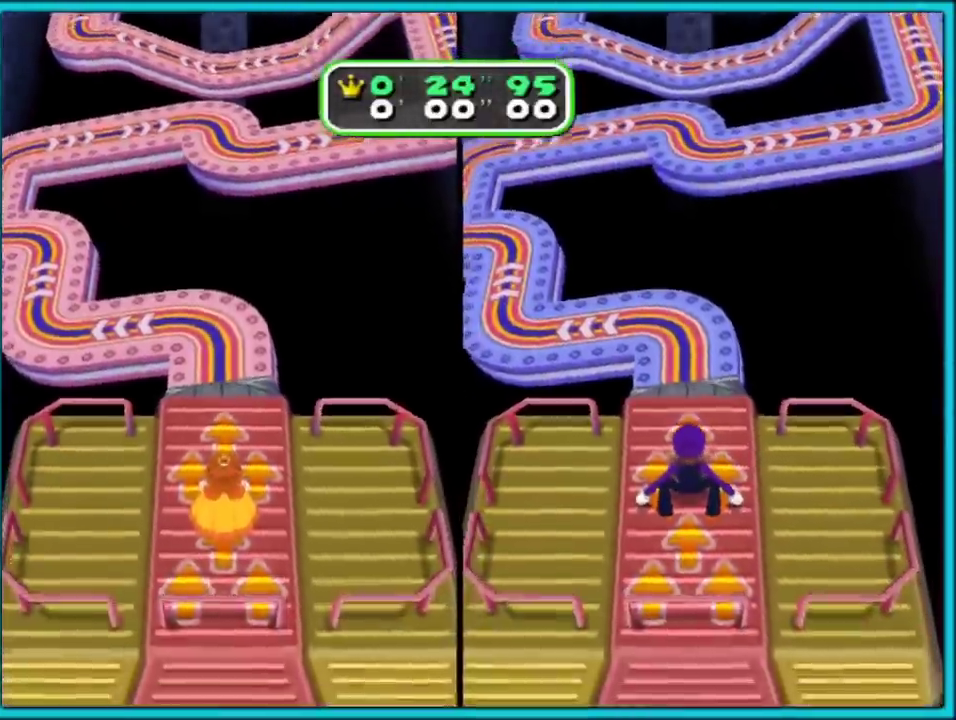
{"buttons": [], "left_stick": "center", "right_stick": "center", "events": []}
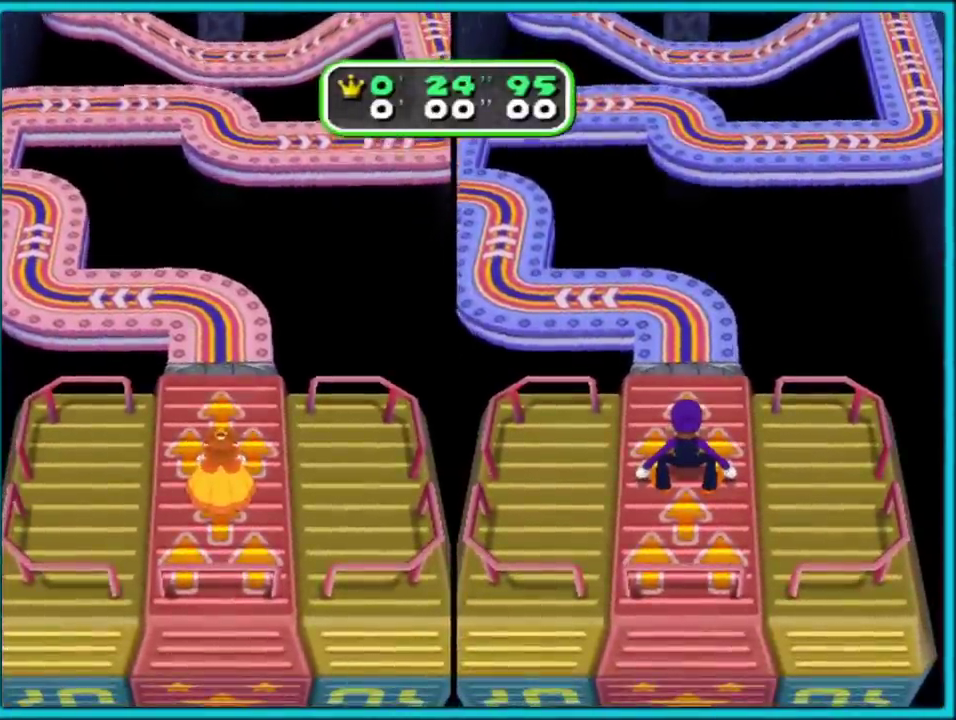
{"buttons": [], "left_stick": "up", "right_stick": "center", "events": [[167, "left_stick", "up"]]}
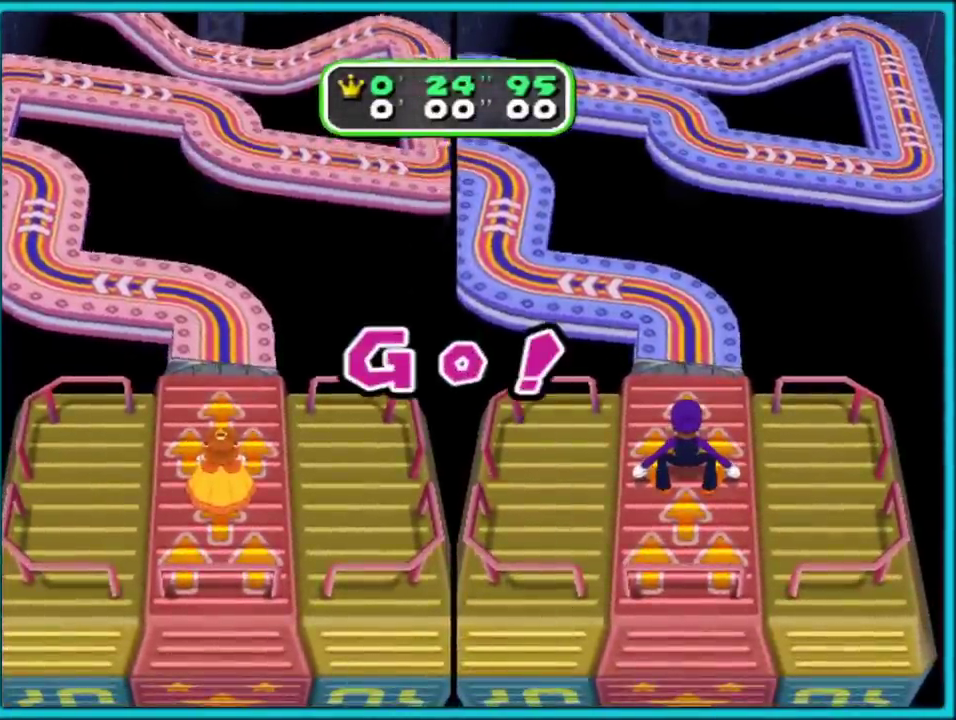
{"buttons": [], "left_stick": "up", "right_stick": "center", "events": []}
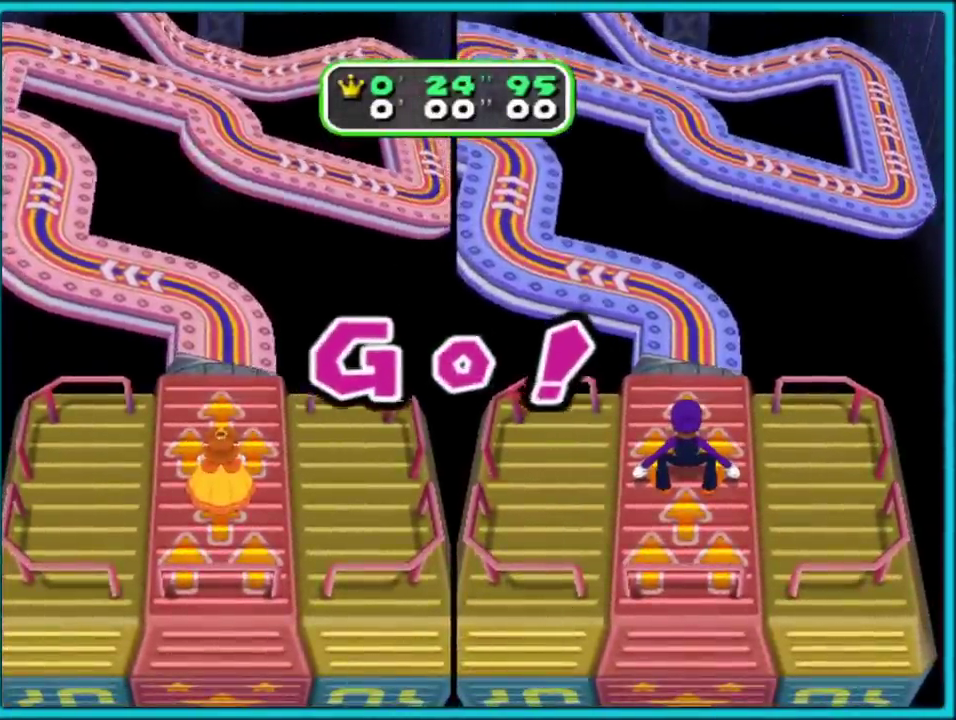
{"buttons": [], "left_stick": "up", "right_stick": "center", "events": []}
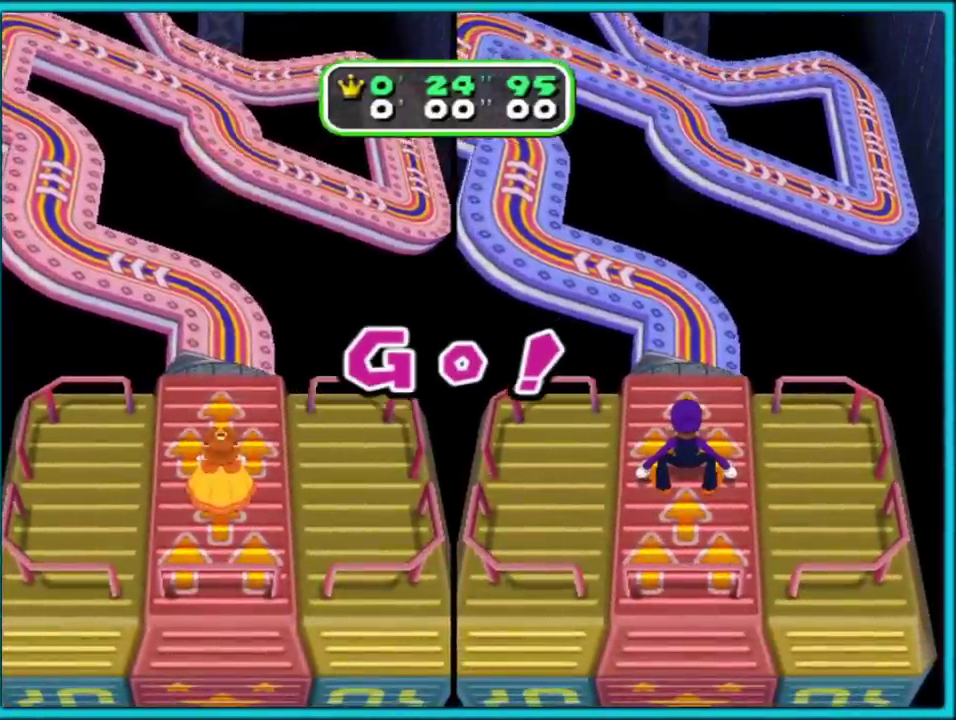
{"buttons": [], "left_stick": "up", "right_stick": "center", "events": []}
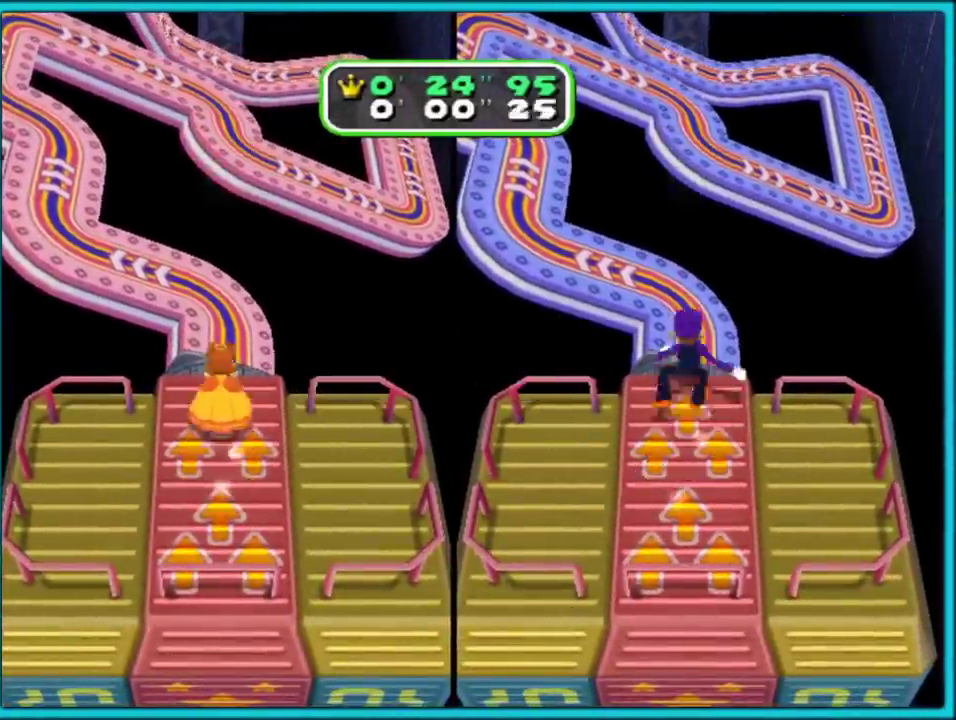
{"buttons": [], "left_stick": "up", "right_stick": "center", "events": []}
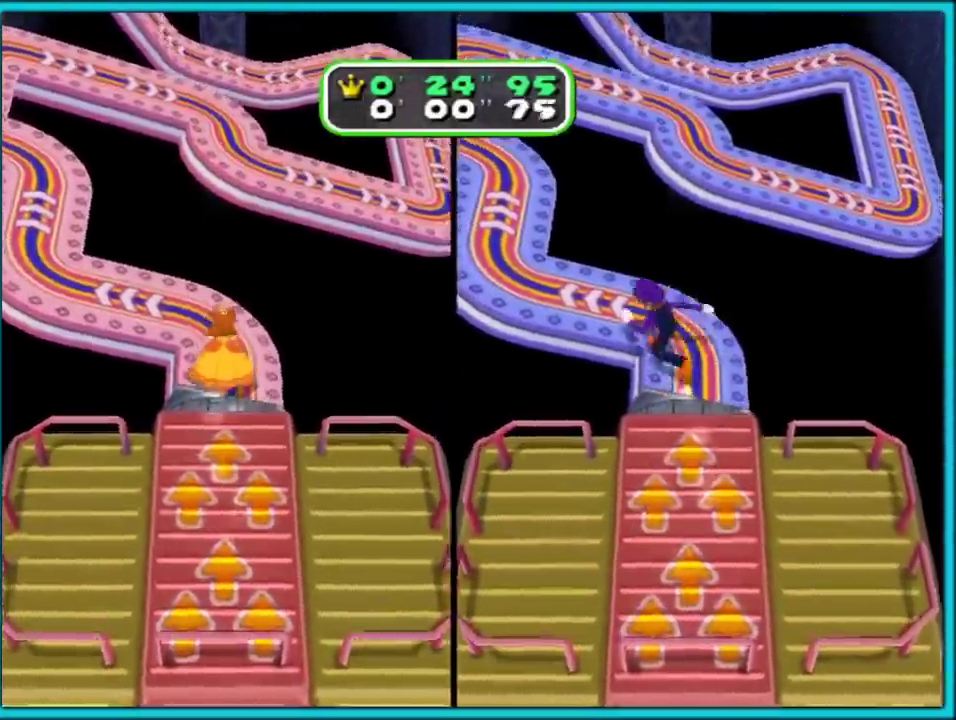
{"buttons": [], "left_stick": "left", "right_stick": "center", "events": [[133, "left_stick", "up-left"], [200, "left_stick", "left"]]}
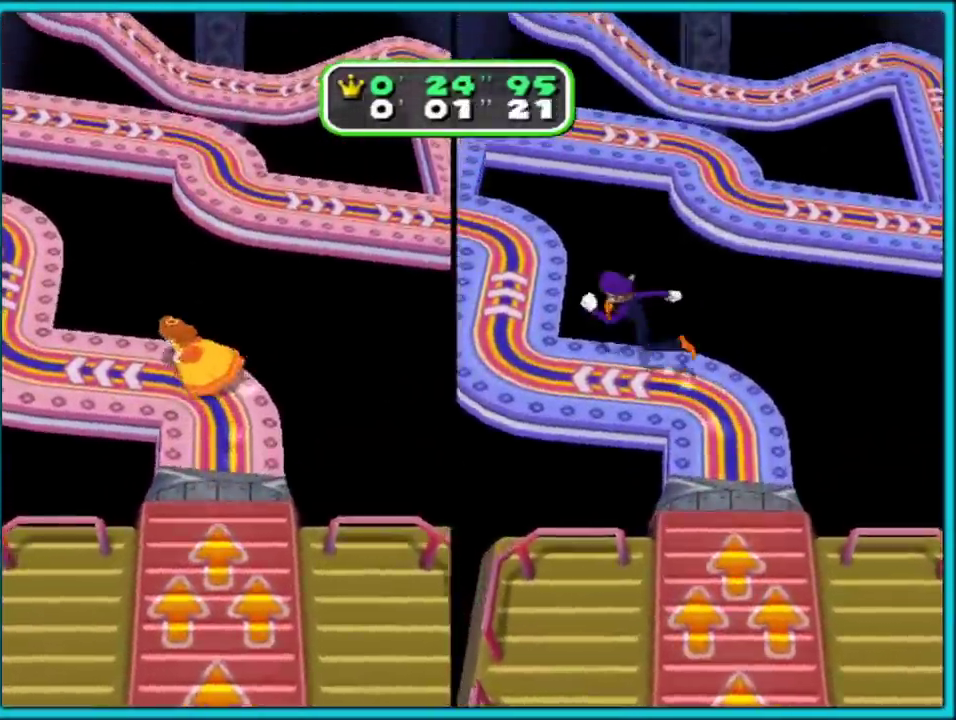
{"buttons": [], "left_stick": "up-left", "right_stick": "center", "events": [[500, "left_stick", "up-left"]]}
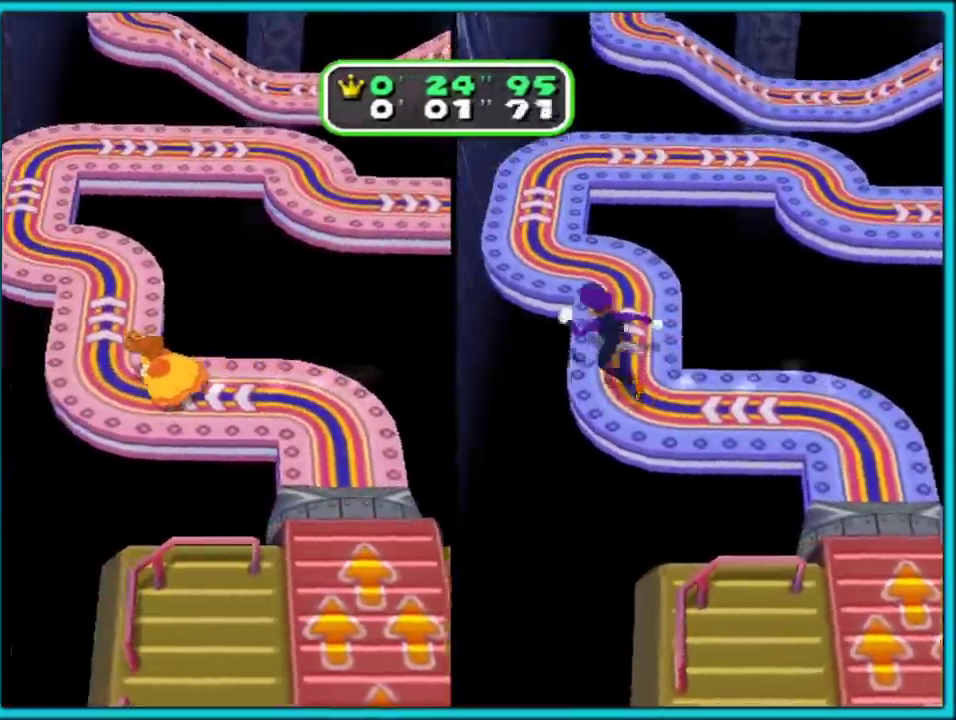
{"buttons": [], "left_stick": "up-left", "right_stick": "center", "events": [[133, "left_stick", "up"], [417, "left_stick", "up-left"]]}
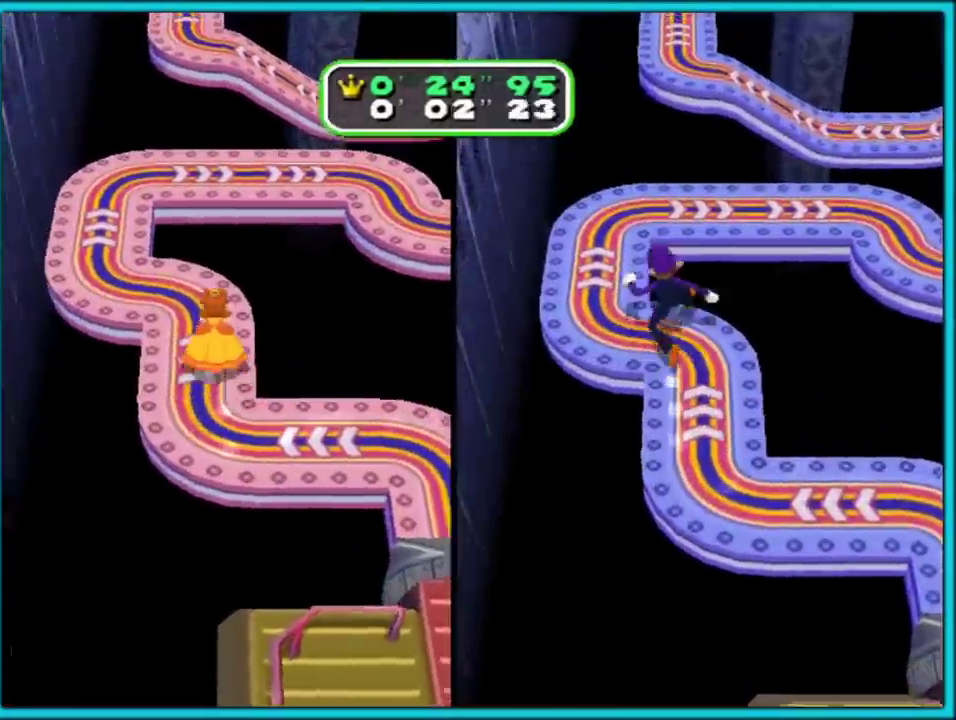
{"buttons": [], "left_stick": "up-left", "right_stick": "center", "events": []}
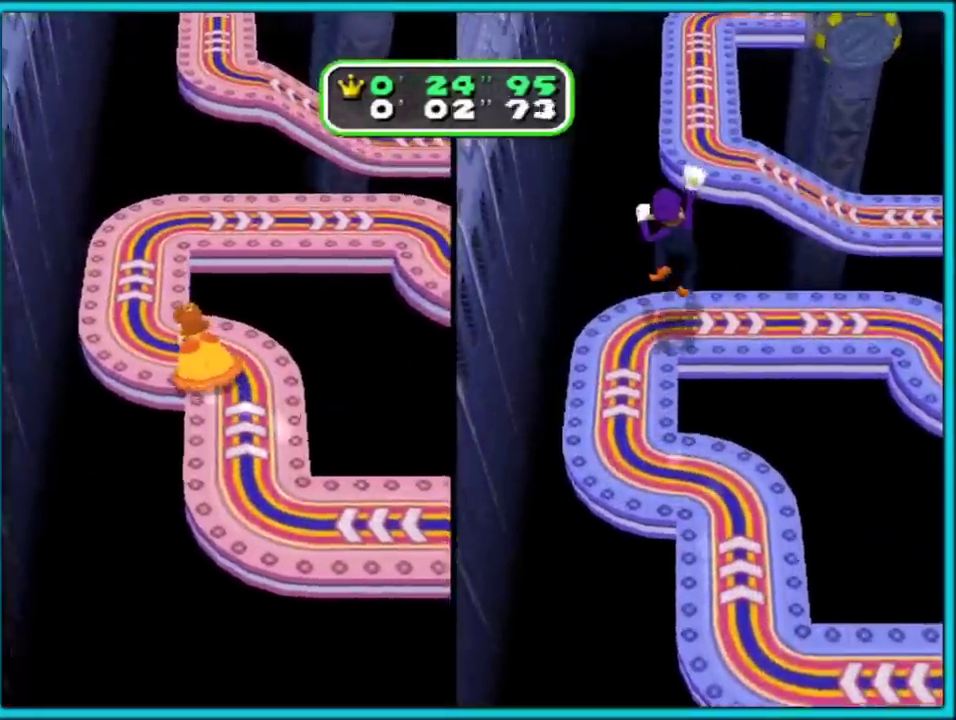
{"buttons": ["A"], "left_stick": "up", "right_stick": "center", "events": [[167, "left_stick", "up"], [267, "left_stick", "up-left"], [483, "A", "down"], [500, "left_stick", "up"]]}
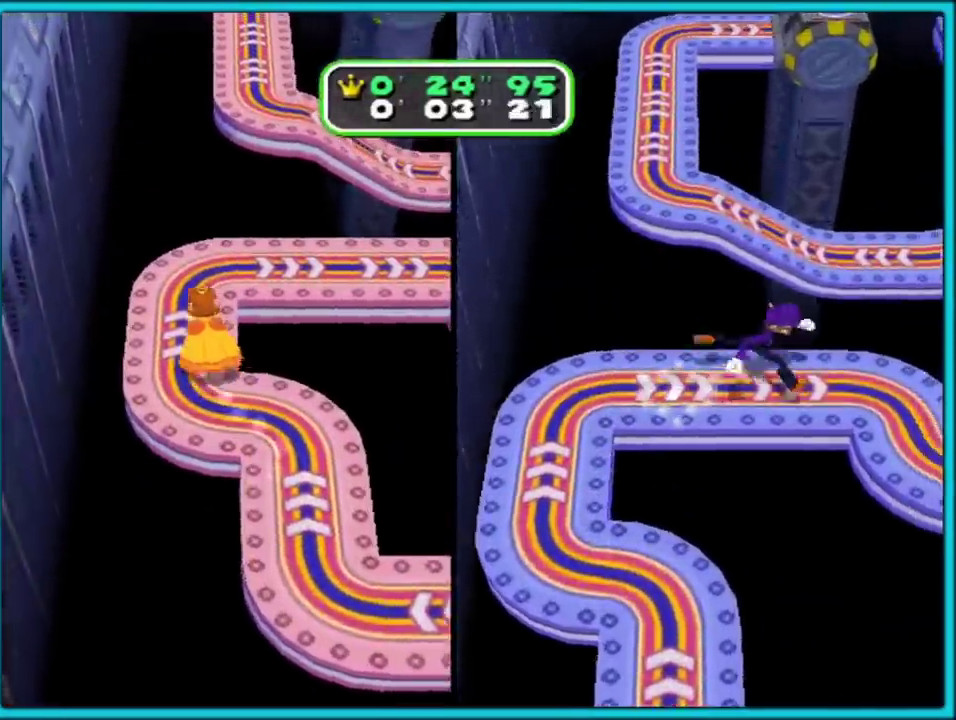
{"buttons": [], "left_stick": "right", "right_stick": "center", "events": [[150, "A", "up"], [383, "left_stick", "right"]]}
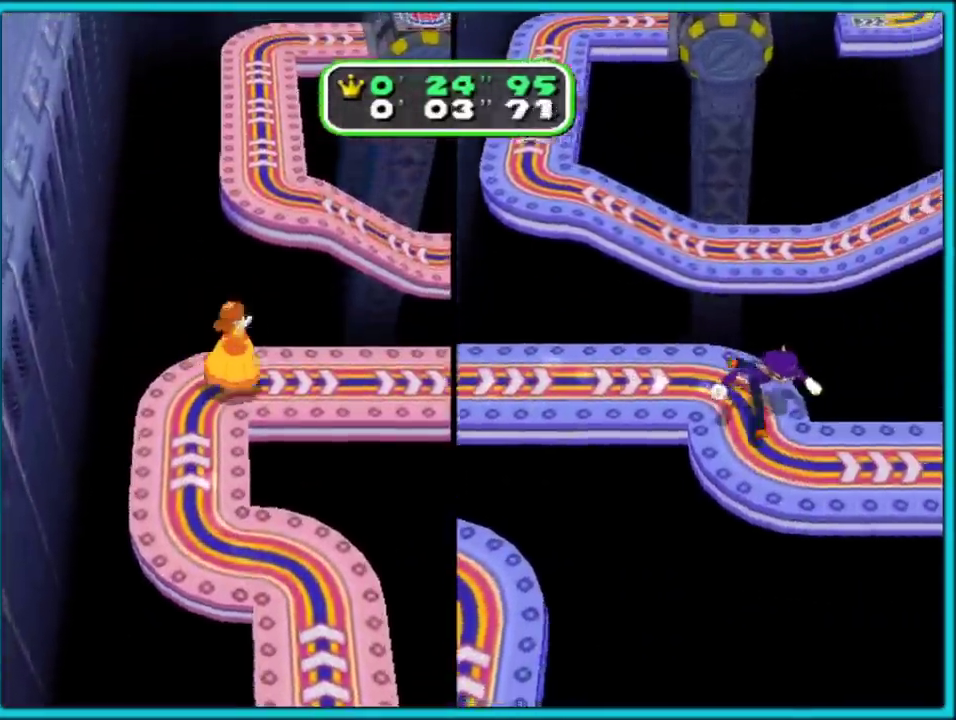
{"buttons": [], "left_stick": "right", "right_stick": "center"}
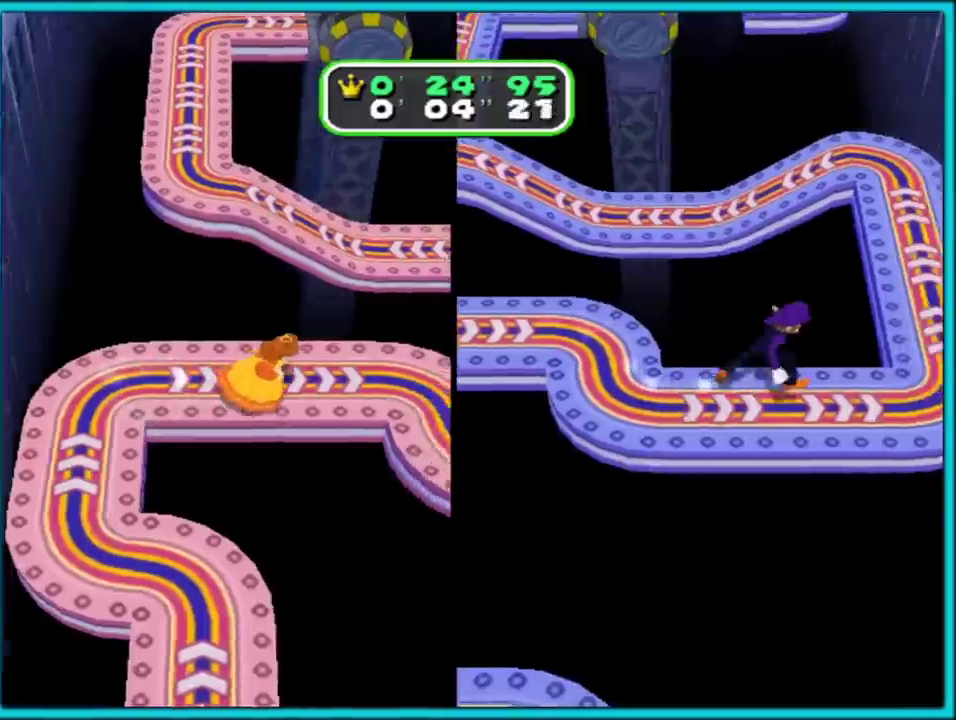
{"buttons": [], "left_stick": "down-right", "right_stick": "center", "events": [[383, "left_stick", "down-right"]]}
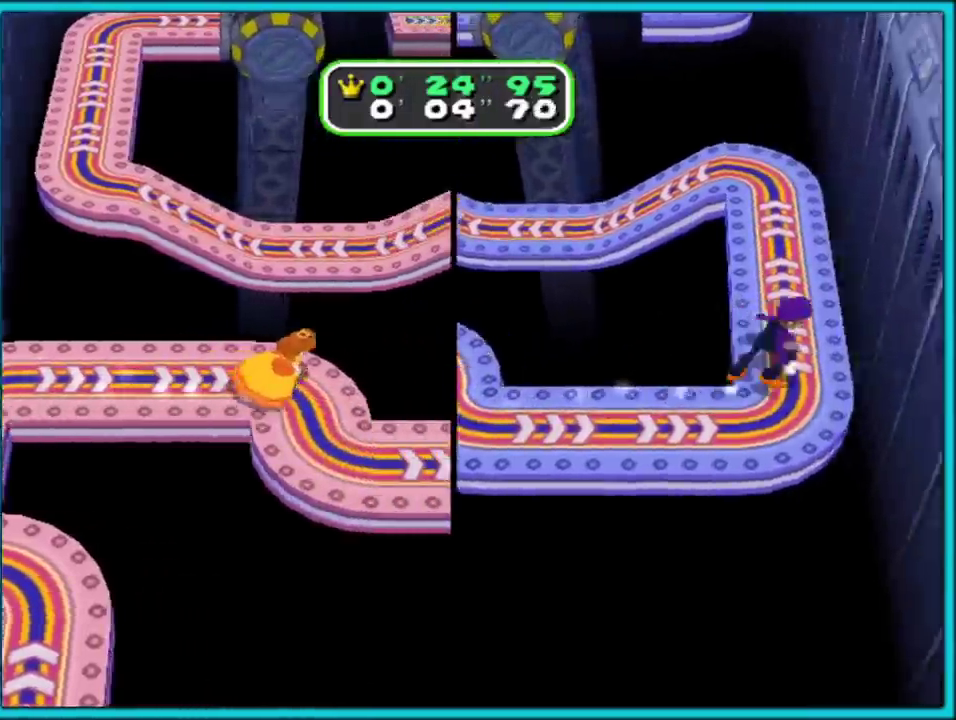
{"buttons": [], "left_stick": "right", "right_stick": "center", "events": [[450, "left_stick", "right"]]}
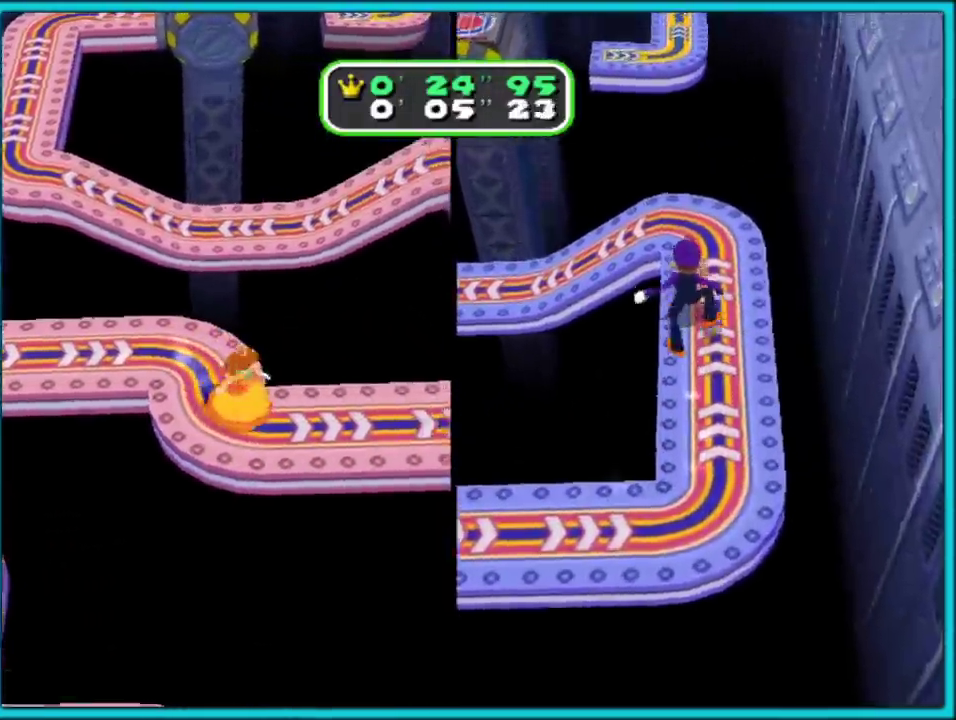
{"buttons": ["A"], "left_stick": "right", "right_stick": "center", "events": [[167, "A", "down"]]}
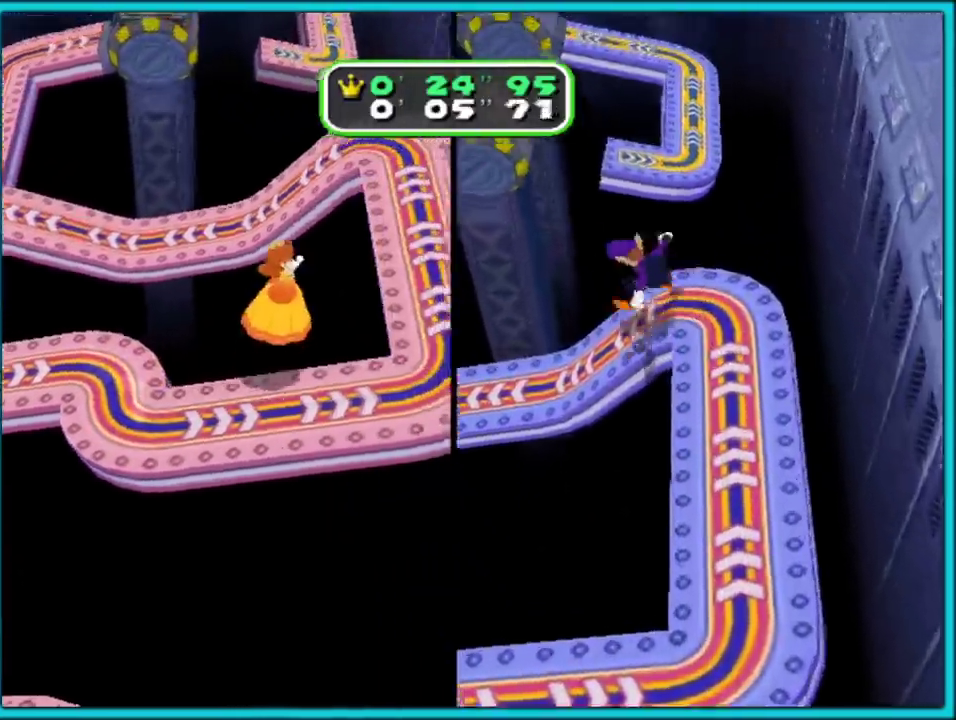
{"buttons": ["A"], "left_stick": "up", "right_stick": "center", "events": [[117, "A", "up"], [183, "left_stick", "down-right"], [350, "left_stick", "up-right"], [433, "A", "down"], [433, "left_stick", "up"]]}
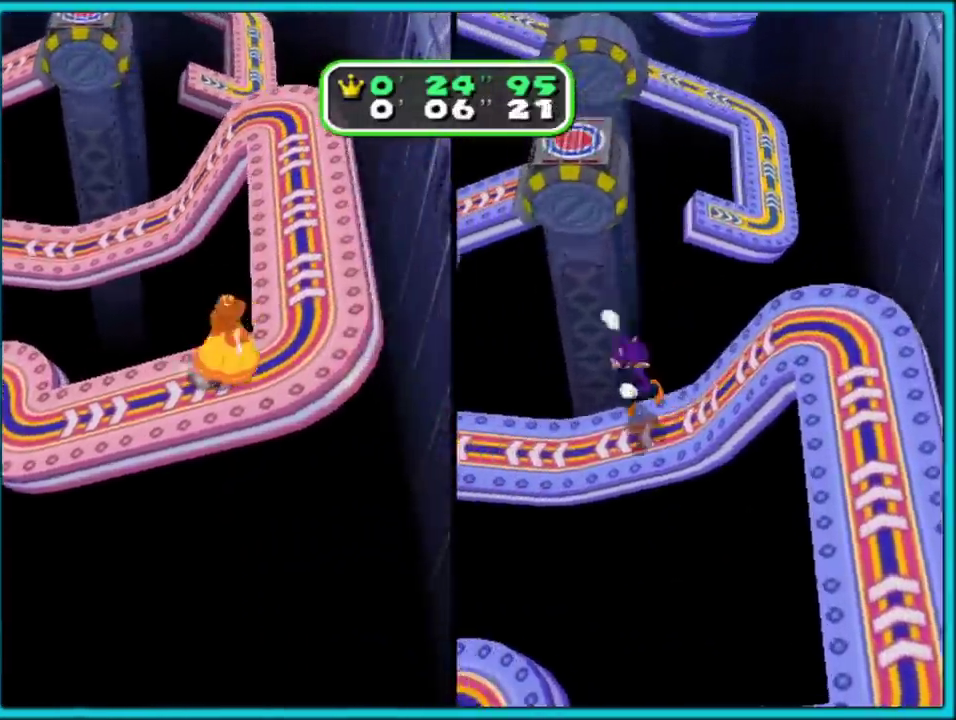
{"buttons": [], "left_stick": "up-right", "right_stick": "center", "events": [[250, "left_stick", "up-right"], [383, "A", "up"]]}
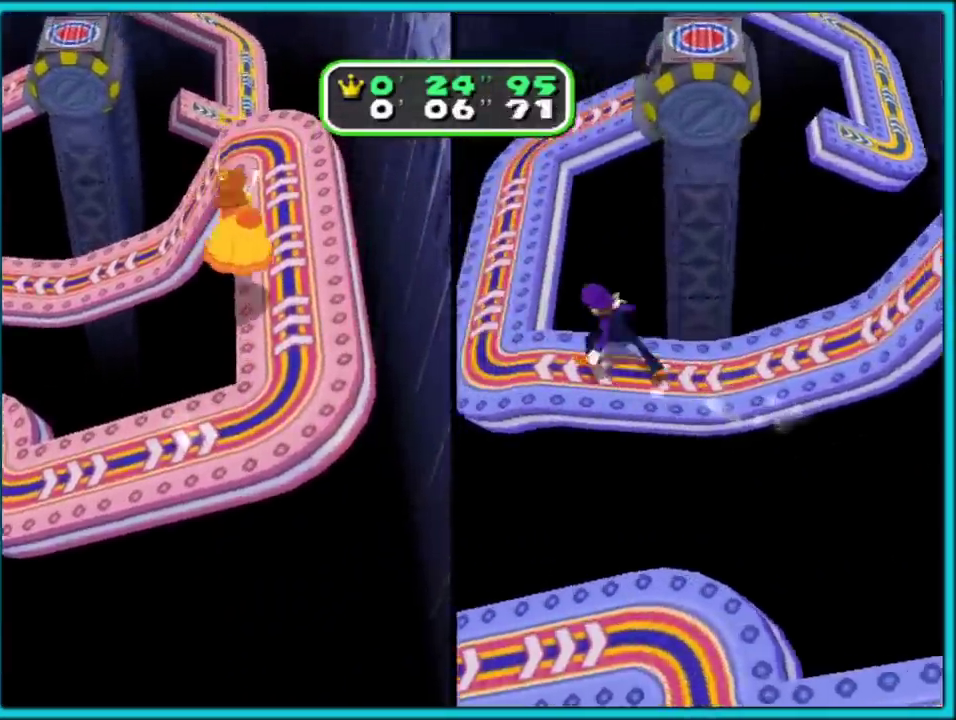
{"buttons": [], "left_stick": "up-right", "right_stick": "center", "events": [[50, "A", "down"], [100, "left_stick", "up"], [150, "A", "up"], [200, "A", "down"], [333, "A", "up"], [417, "left_stick", "up-right"]]}
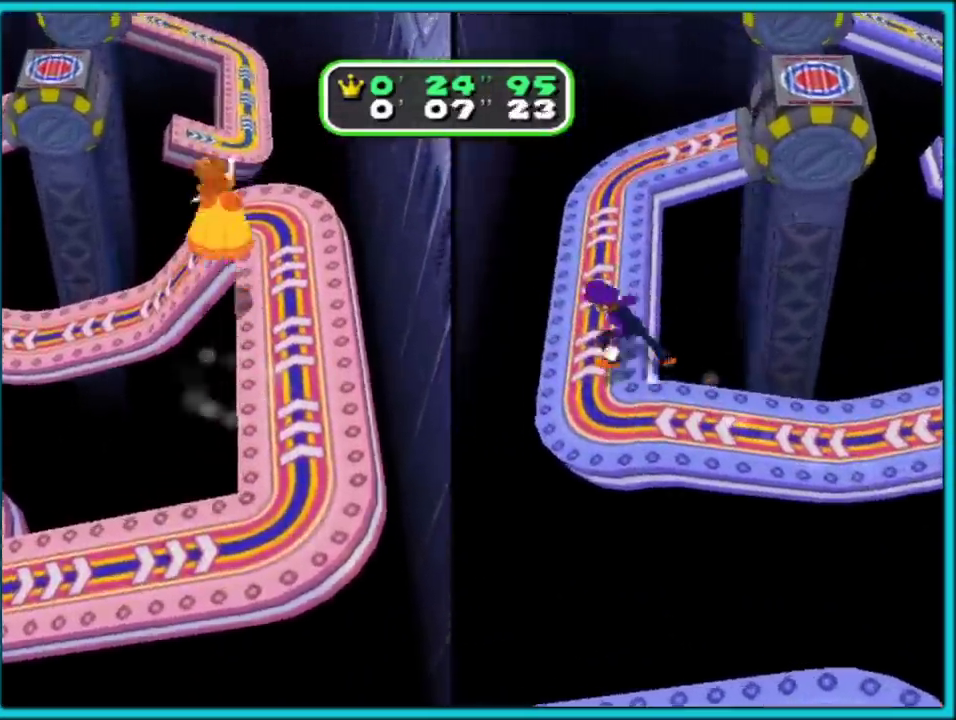
{"buttons": [], "left_stick": "up", "right_stick": "center", "events": [[333, "left_stick", "up"]]}
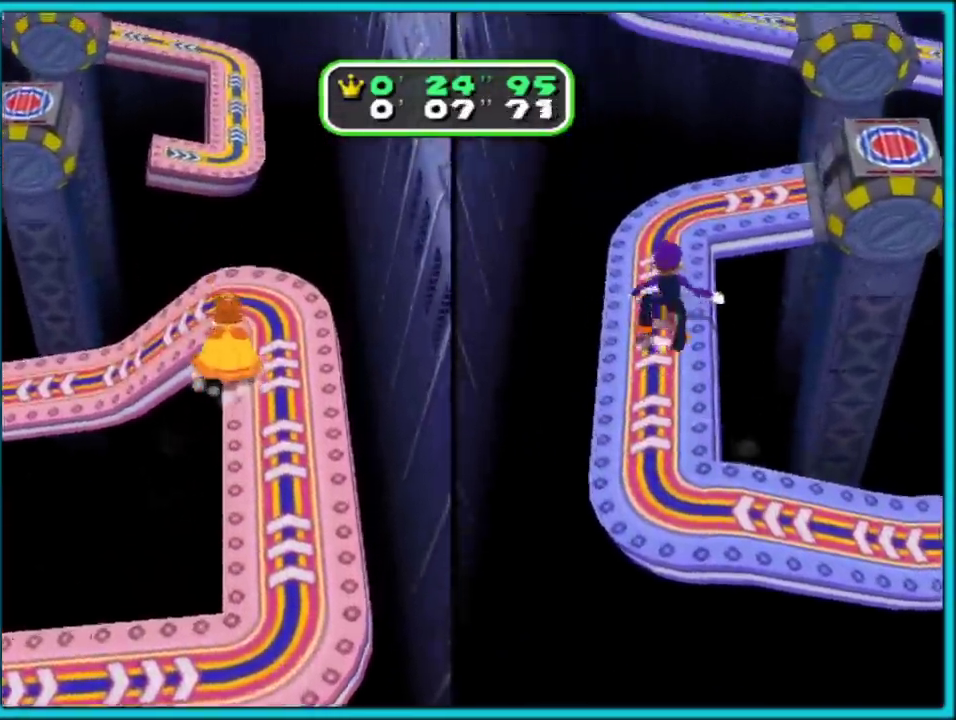
{"buttons": [], "left_stick": "left", "right_stick": "center", "events": [[50, "A", "down"], [67, "left_stick", "up-left"], [317, "left_stick", "left"], [350, "A", "up"]]}
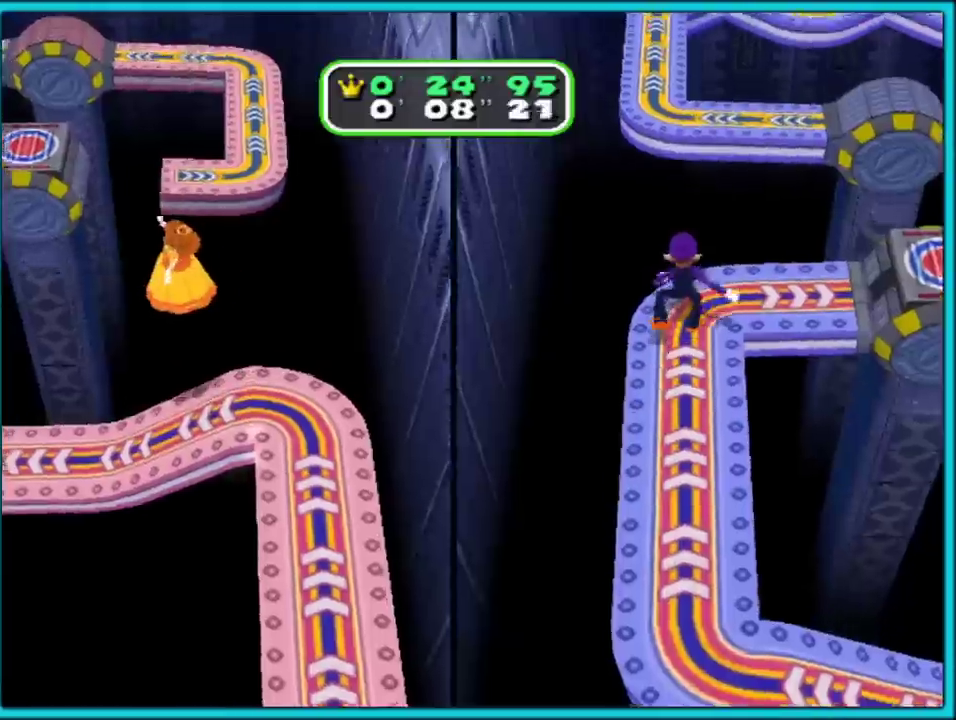
{"buttons": ["A"], "left_stick": "left", "right_stick": "center", "events": [[483, "A", "down"]]}